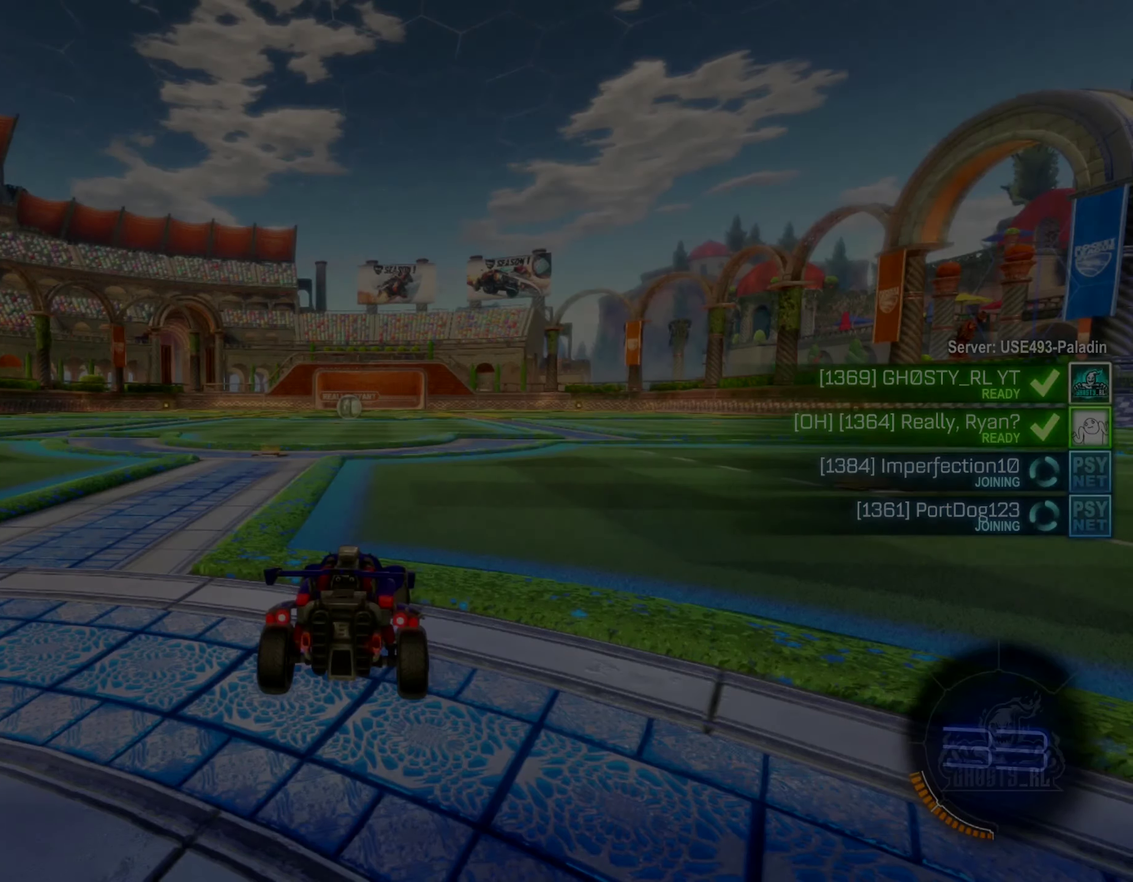
Gameplay with a controller (Xbox layout); each line is a JSON object with the inputs held at the frame after it. "events" lists button and stick changes between this image and that frame as [ms after this image, input, new state], when the widget could be followed in between. Not read: HOME.
{"buttons": [], "left_stick": "center", "right_stick": "center", "events": []}
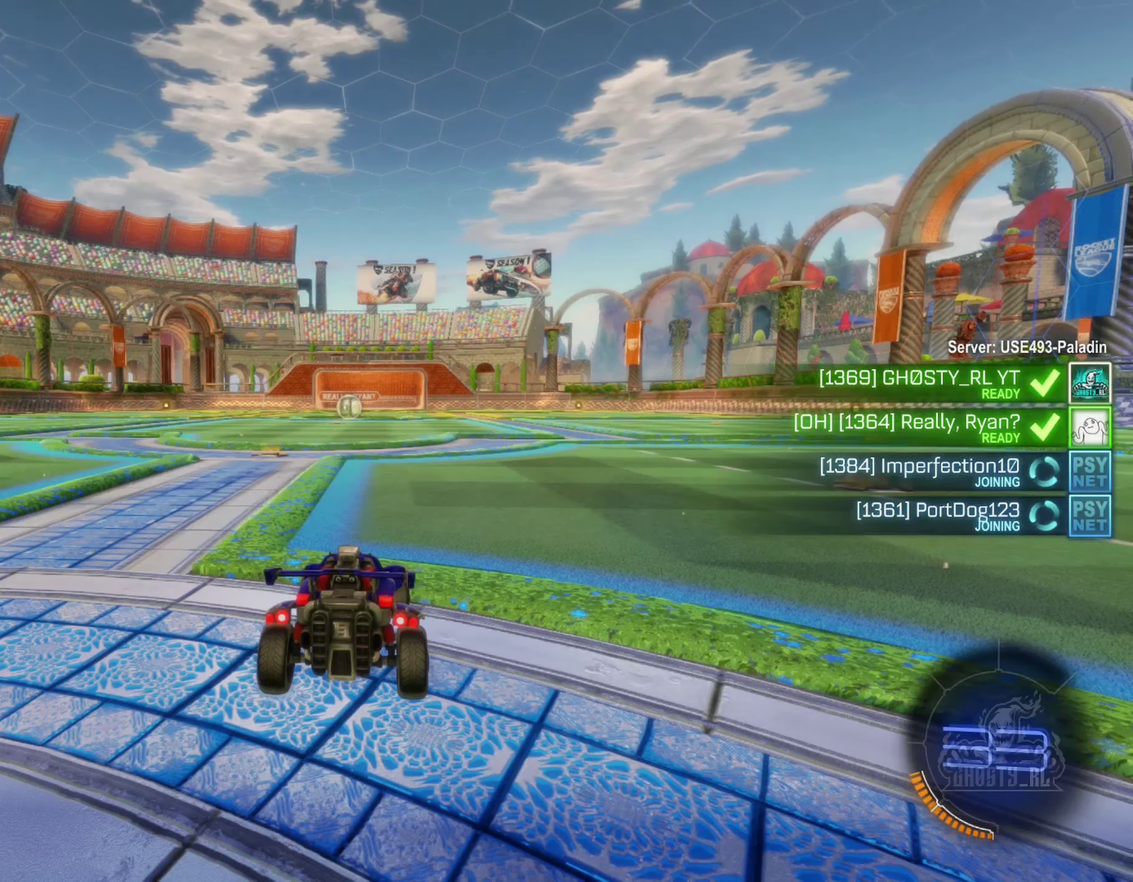
{"buttons": ["X"], "left_stick": "center", "right_stick": "center", "events": [[300, "X", "down"]]}
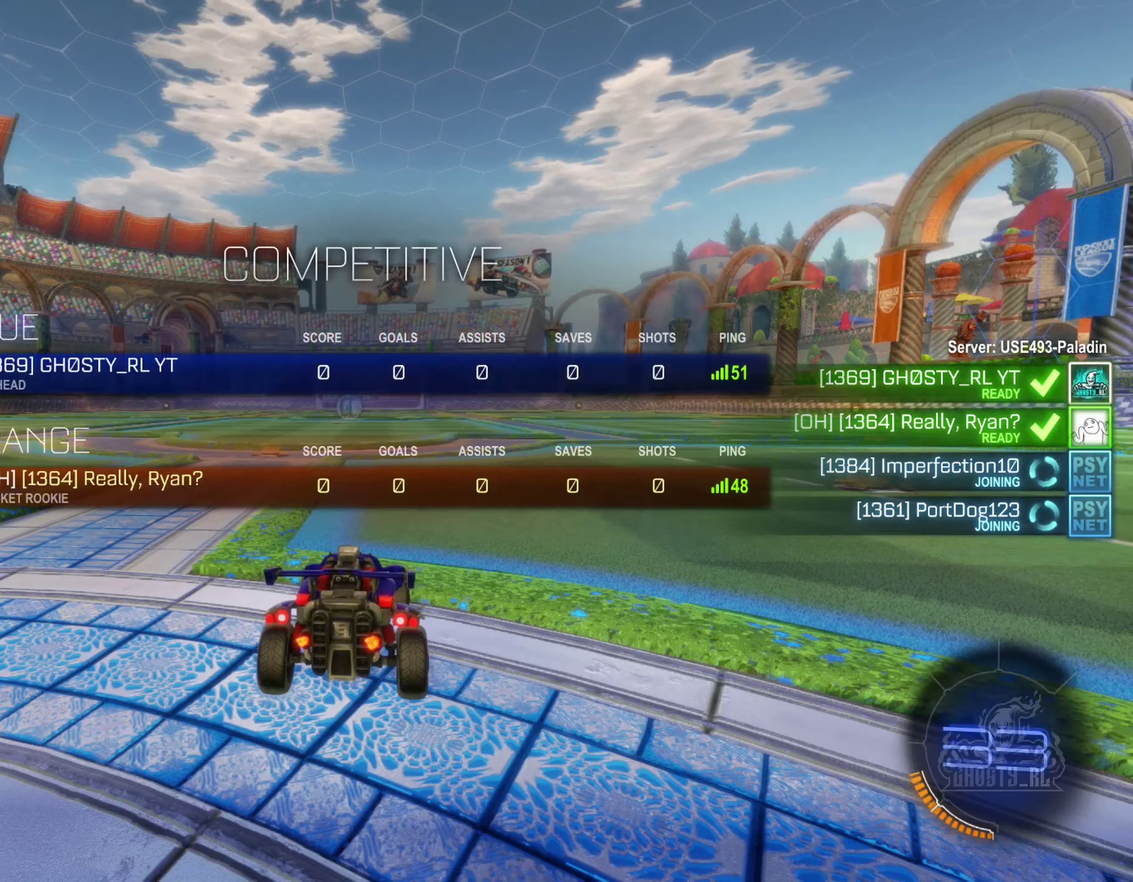
{"buttons": ["X"], "left_stick": "center", "right_stick": "center", "events": []}
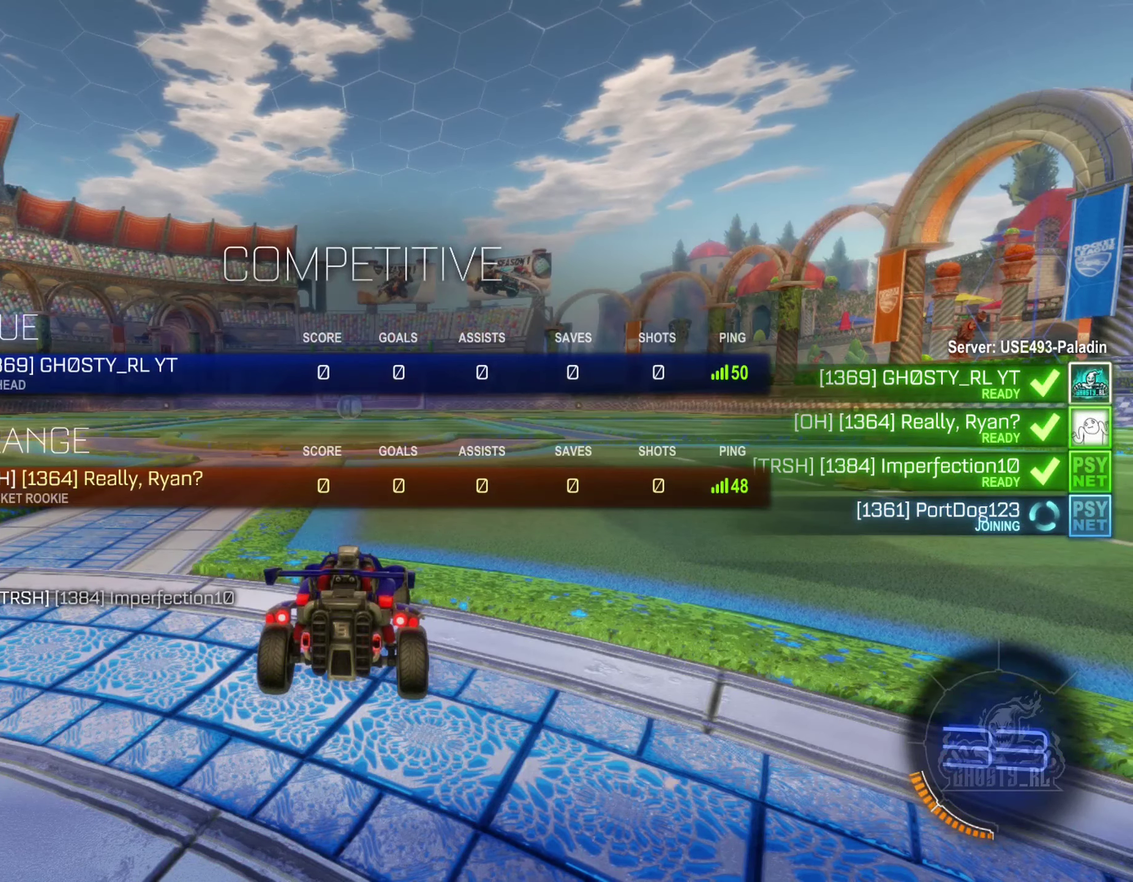
{"buttons": ["X"], "left_stick": "center", "right_stick": "center", "events": []}
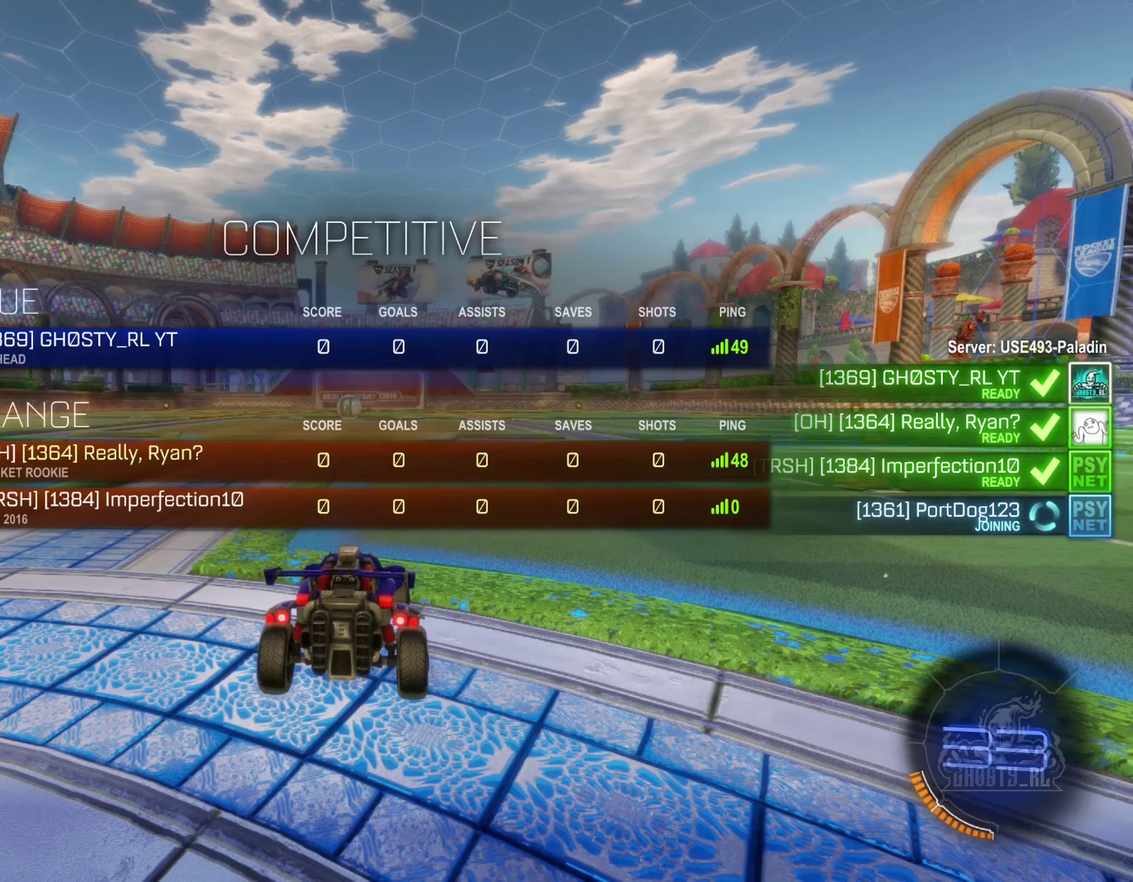
{"buttons": ["X"], "left_stick": "center", "right_stick": "center", "events": []}
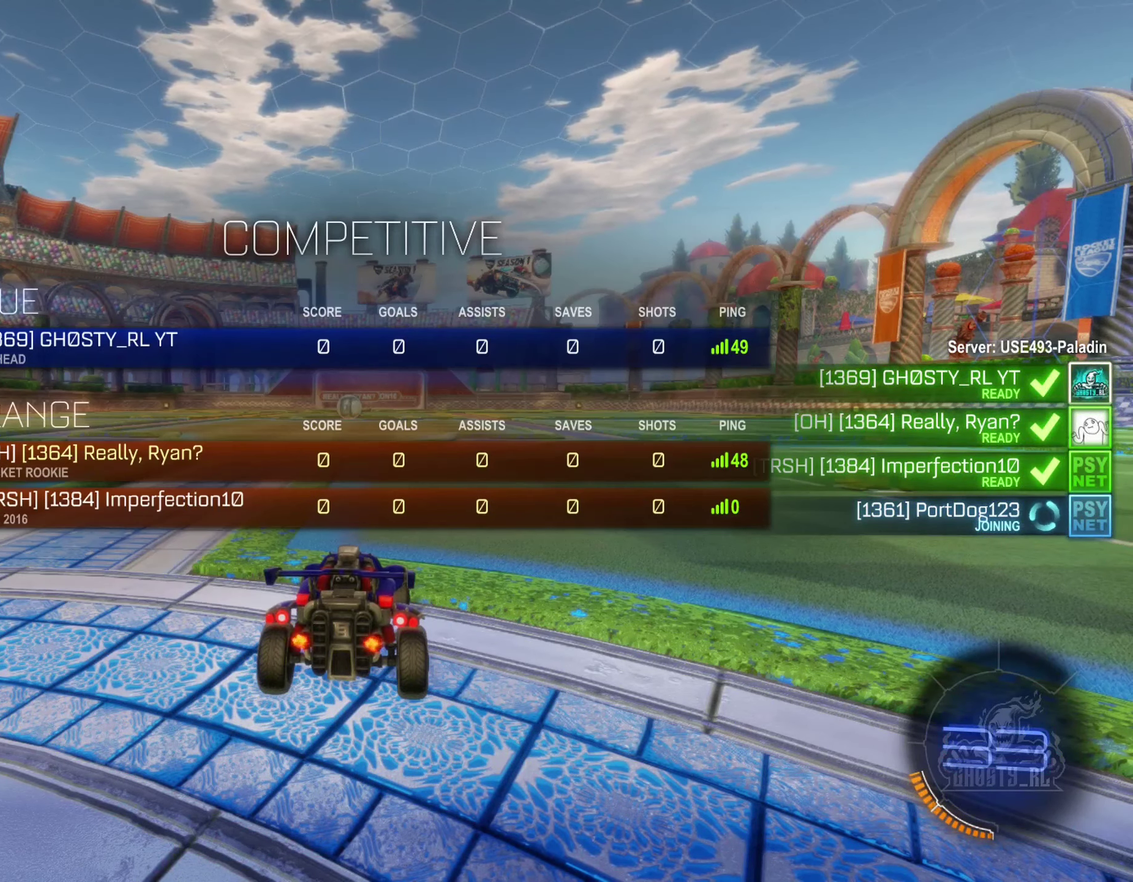
{"buttons": [], "left_stick": "center", "right_stick": "center", "events": [[483, "X", "up"]]}
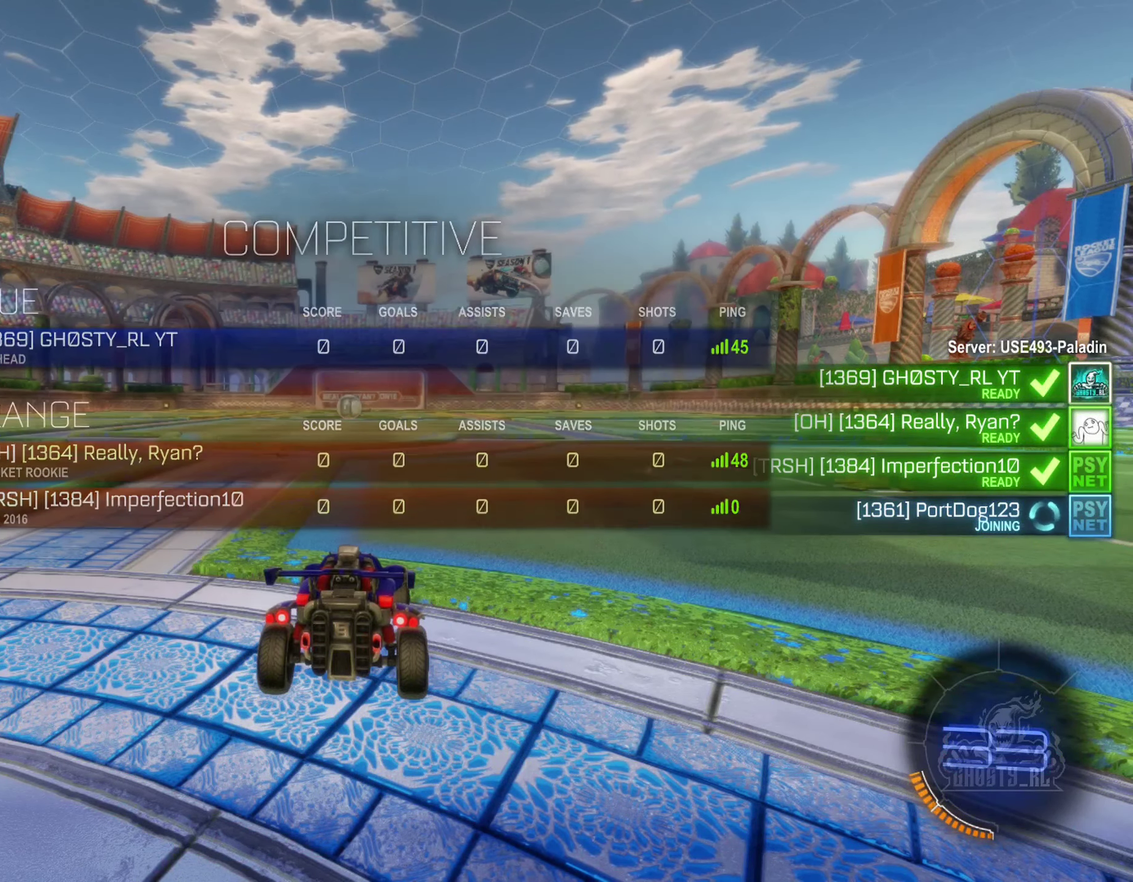
{"buttons": [], "left_stick": "center", "right_stick": "center", "events": []}
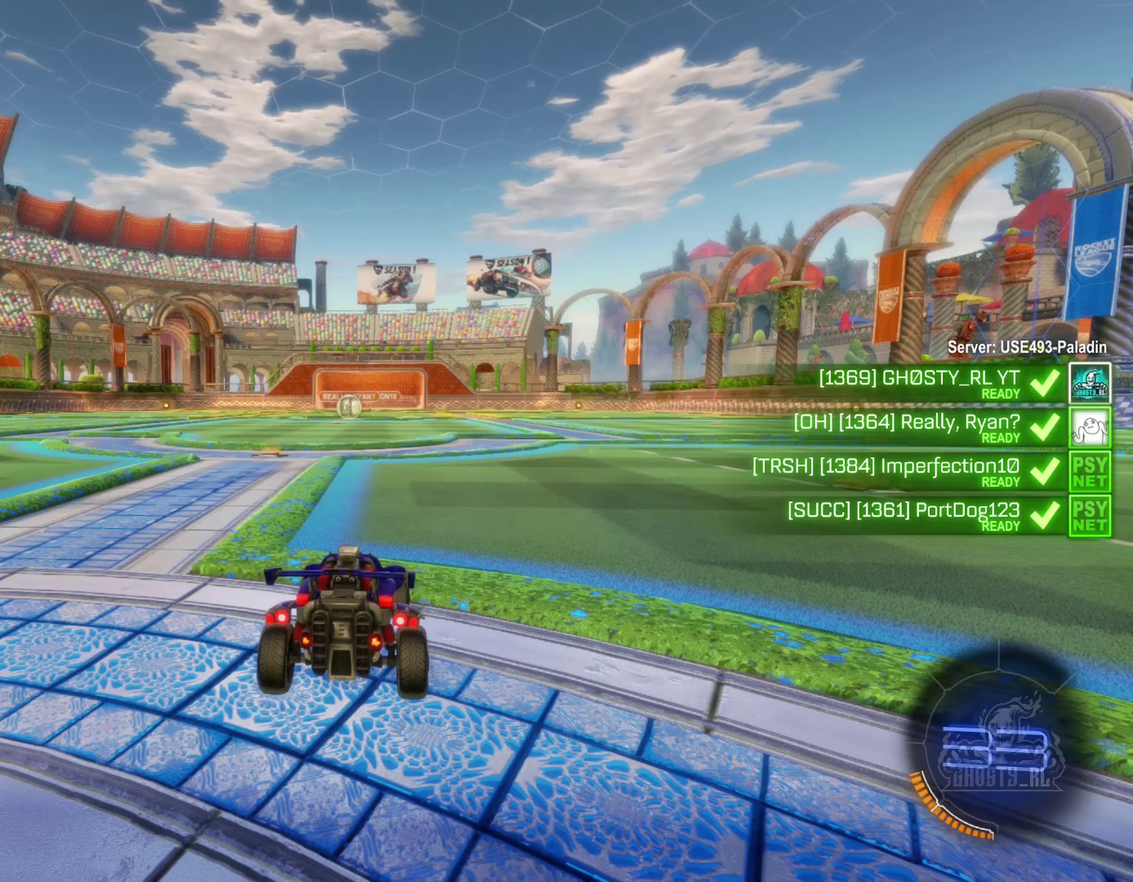
{"buttons": [], "left_stick": "center", "right_stick": "center", "events": []}
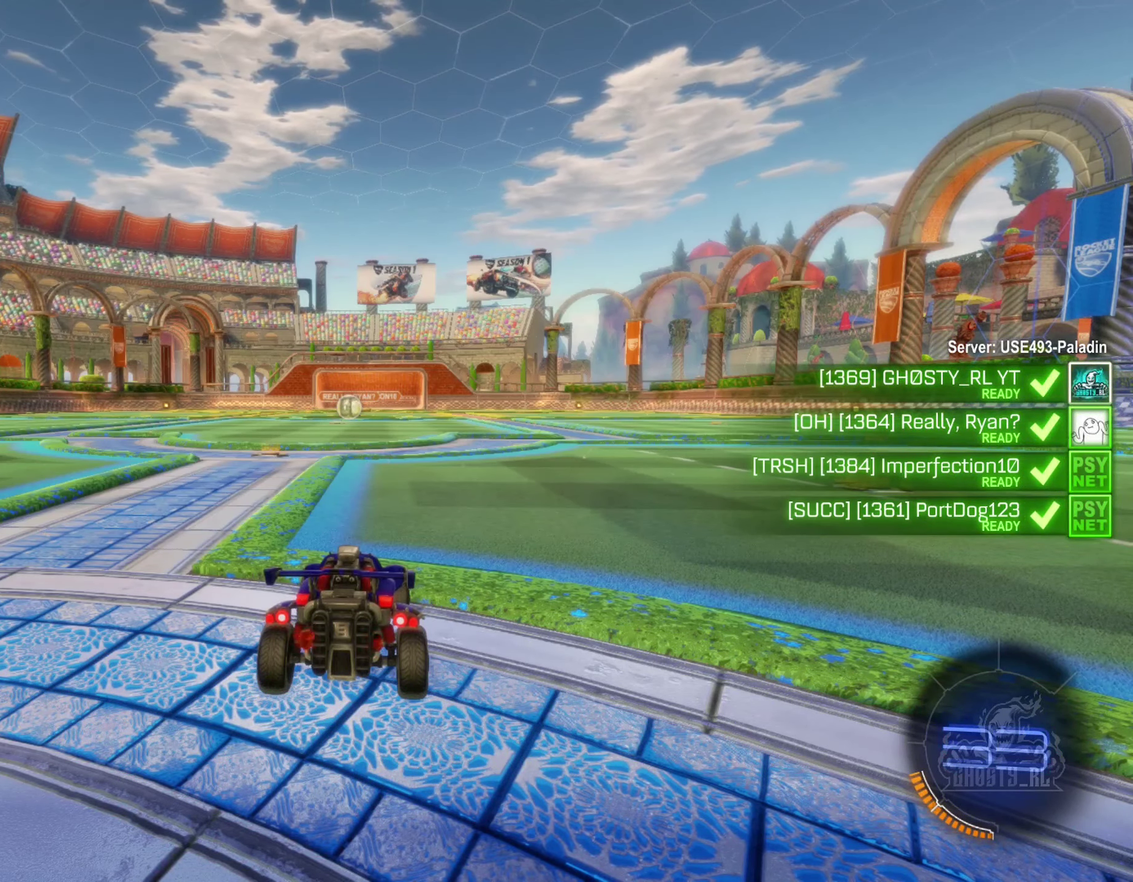
{"buttons": [], "left_stick": "center", "right_stick": "center", "events": []}
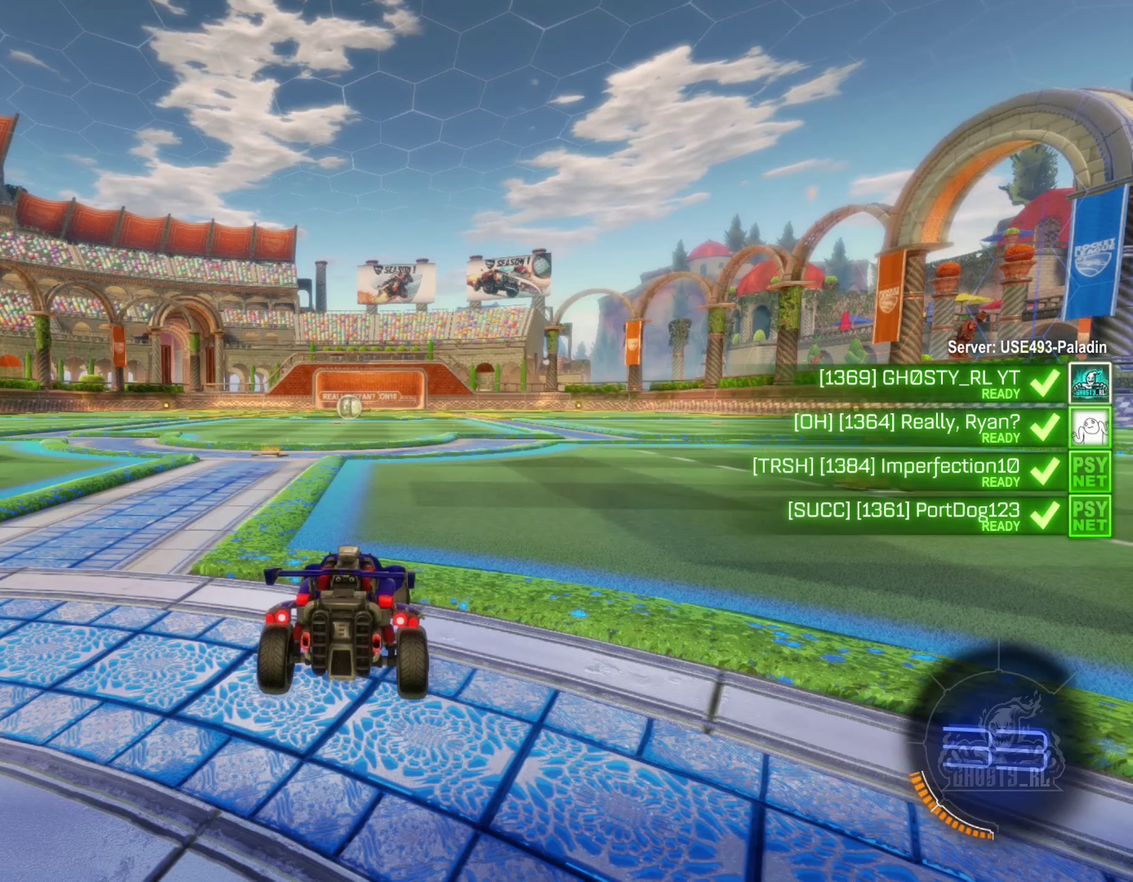
{"buttons": [], "left_stick": "center", "right_stick": "center", "events": []}
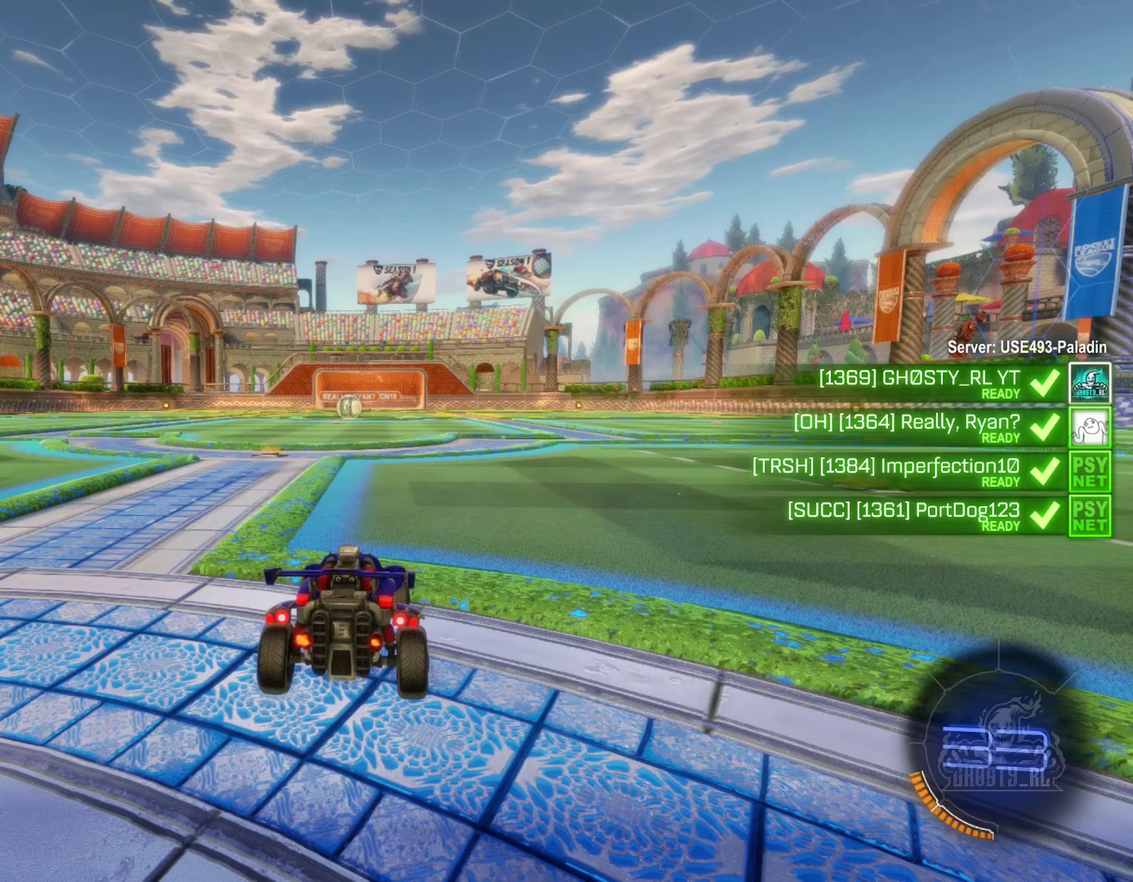
{"buttons": [], "left_stick": "center", "right_stick": "center", "events": []}
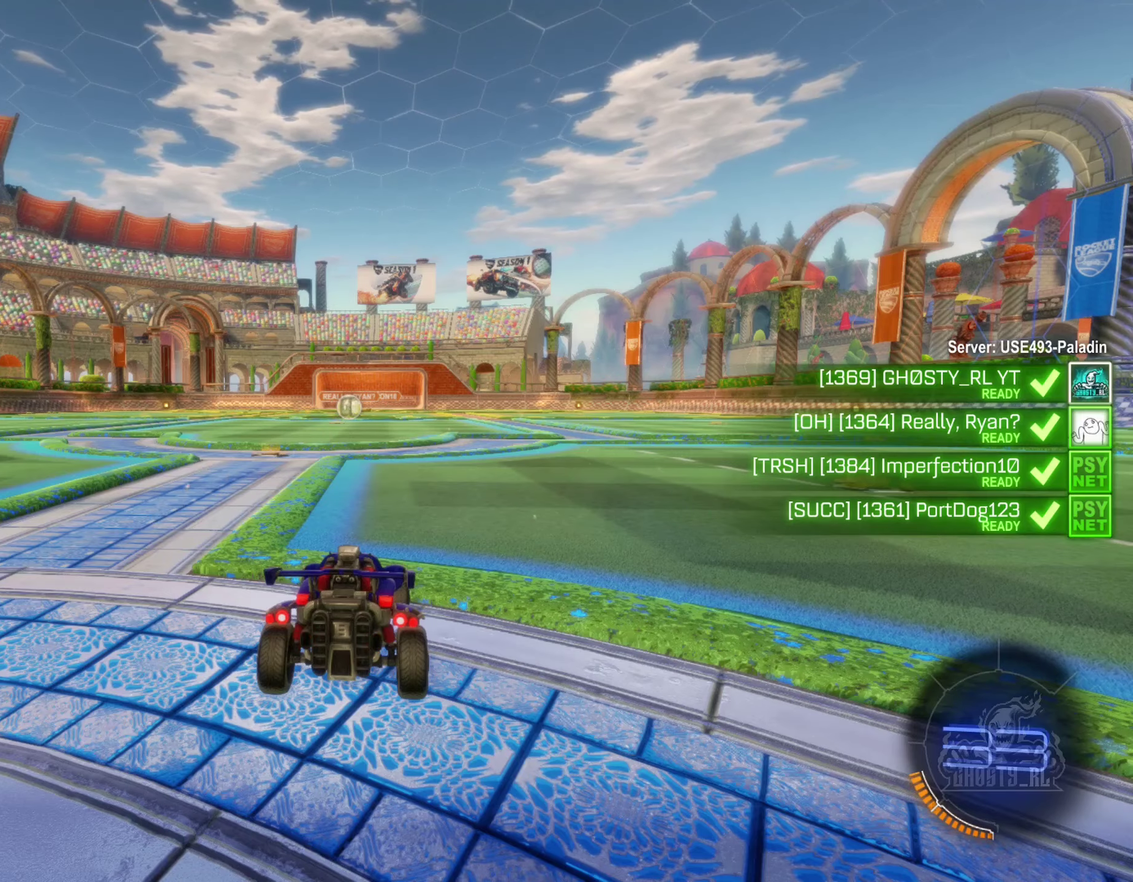
{"buttons": [], "left_stick": "center", "right_stick": "center", "events": []}
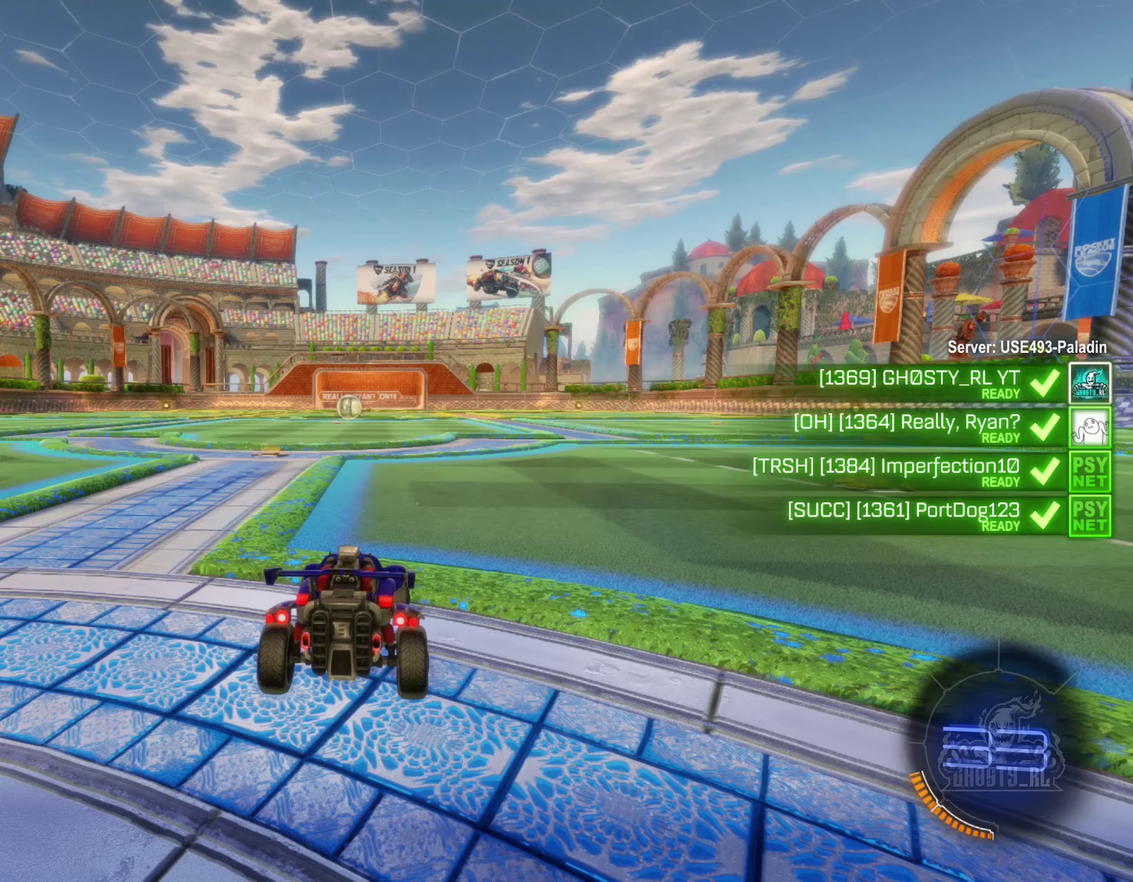
{"buttons": ["X"], "left_stick": "center", "right_stick": "center", "events": [[483, "X", "down"]]}
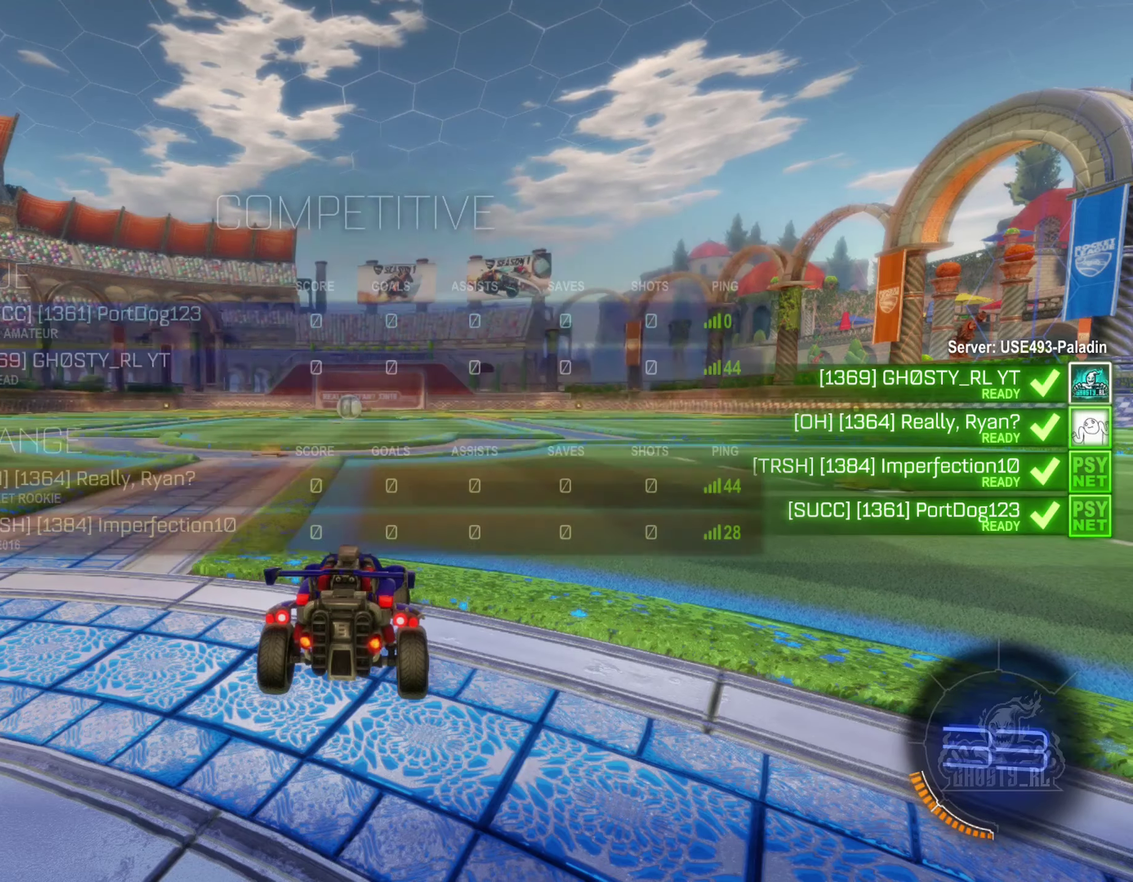
{"buttons": ["X"], "left_stick": "center", "right_stick": "center", "events": []}
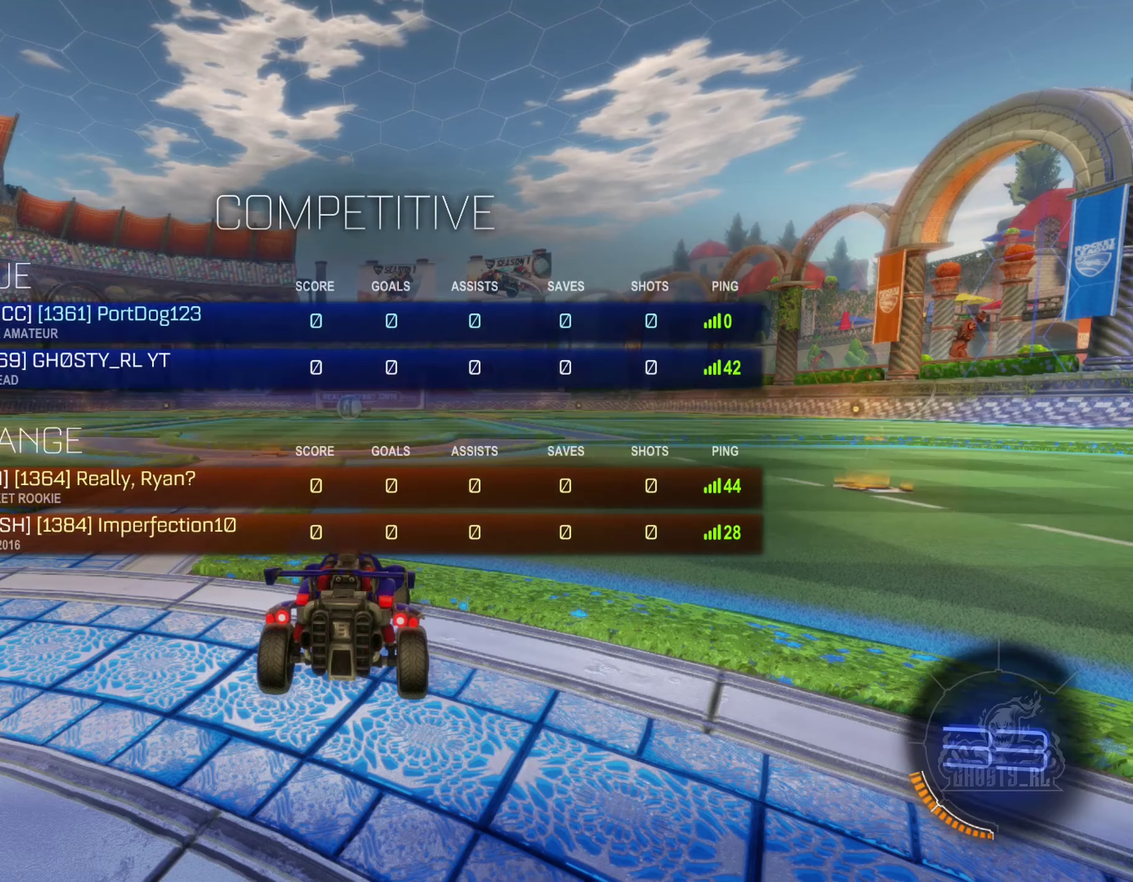
{"buttons": ["X"], "left_stick": "center", "right_stick": "center", "events": []}
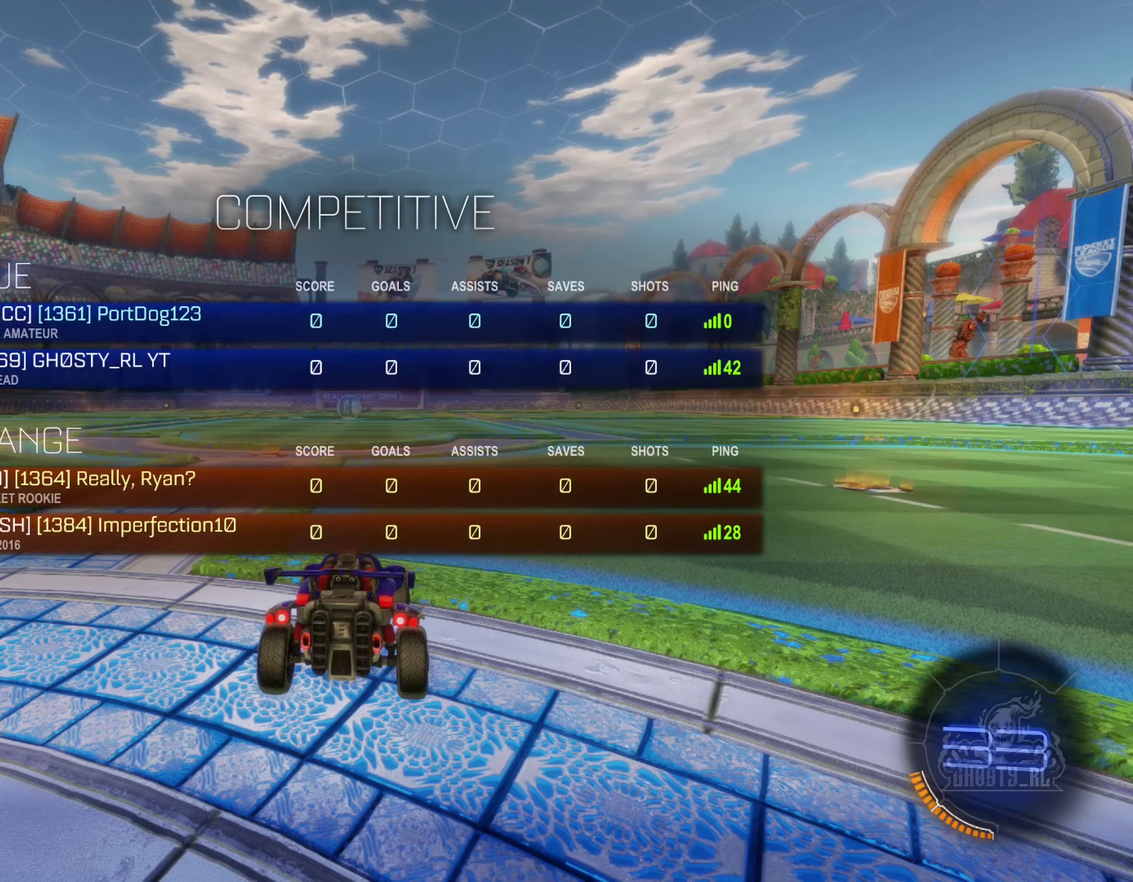
{"buttons": ["X"], "left_stick": "center", "right_stick": "center", "events": []}
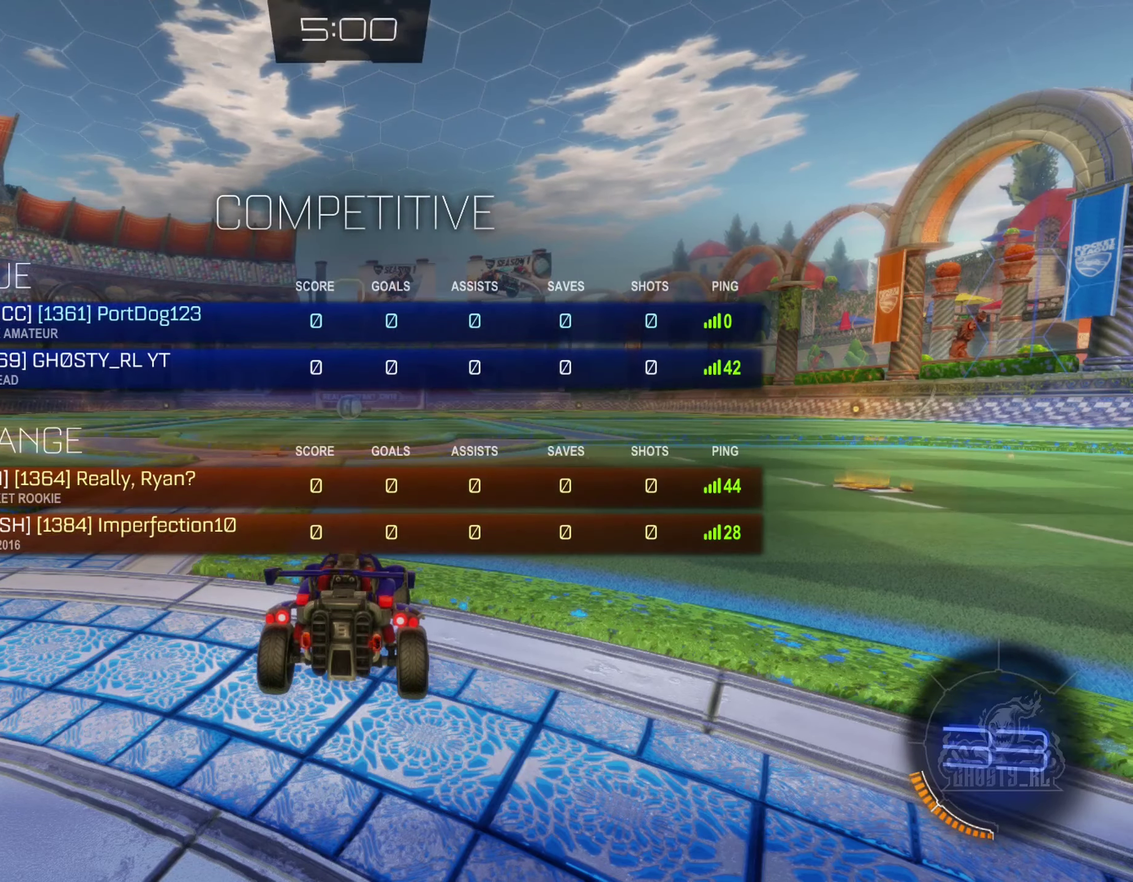
{"buttons": ["X"], "left_stick": "center", "right_stick": "center", "events": []}
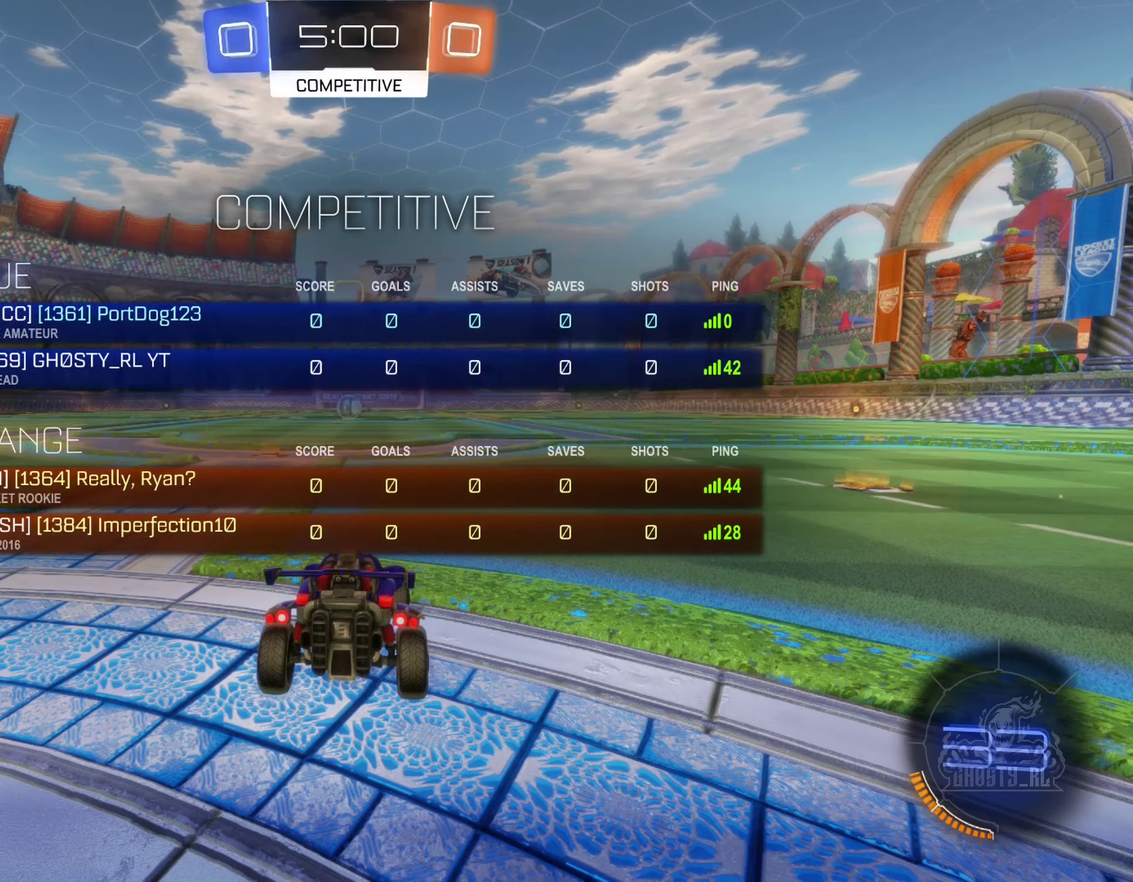
{"buttons": [], "left_stick": "center", "right_stick": "left", "events": [[17, "X", "up"], [450, "right_stick", "left"]]}
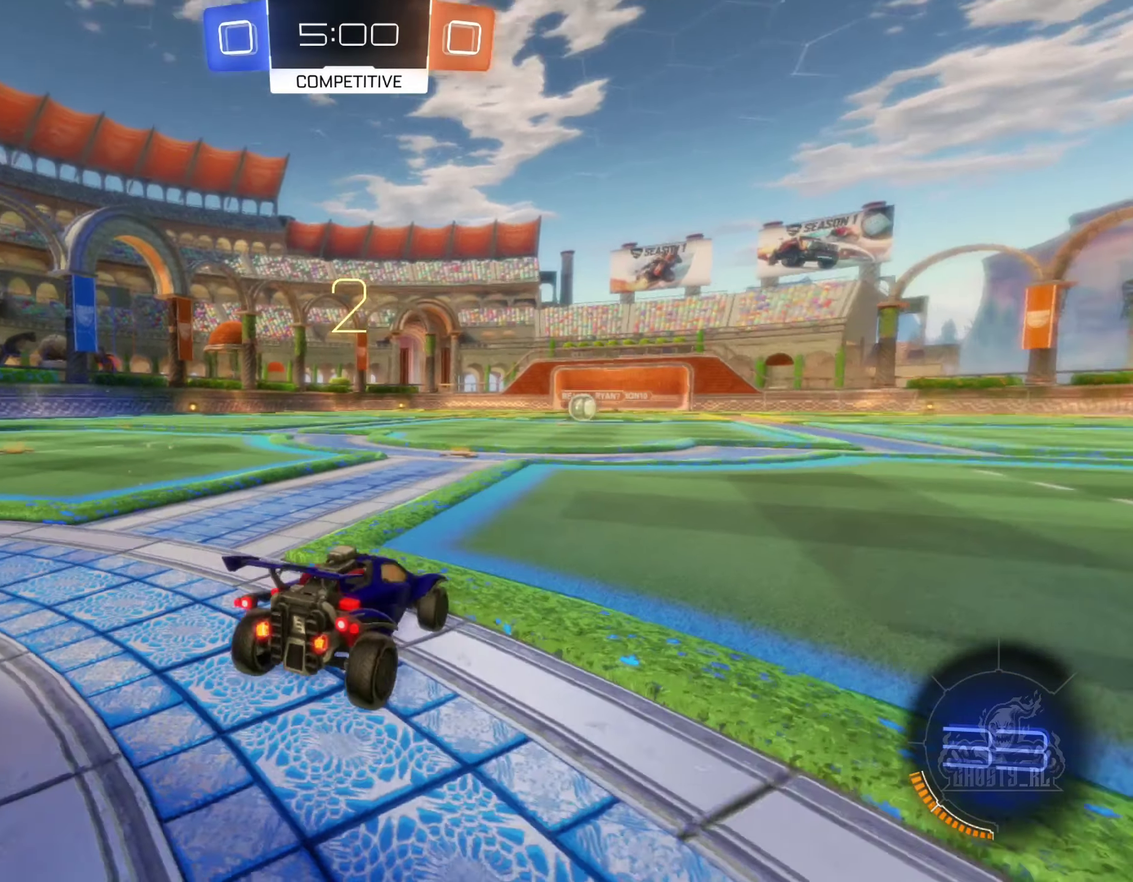
{"buttons": [], "left_stick": "center", "right_stick": "center", "events": [[400, "right_stick", "center"]]}
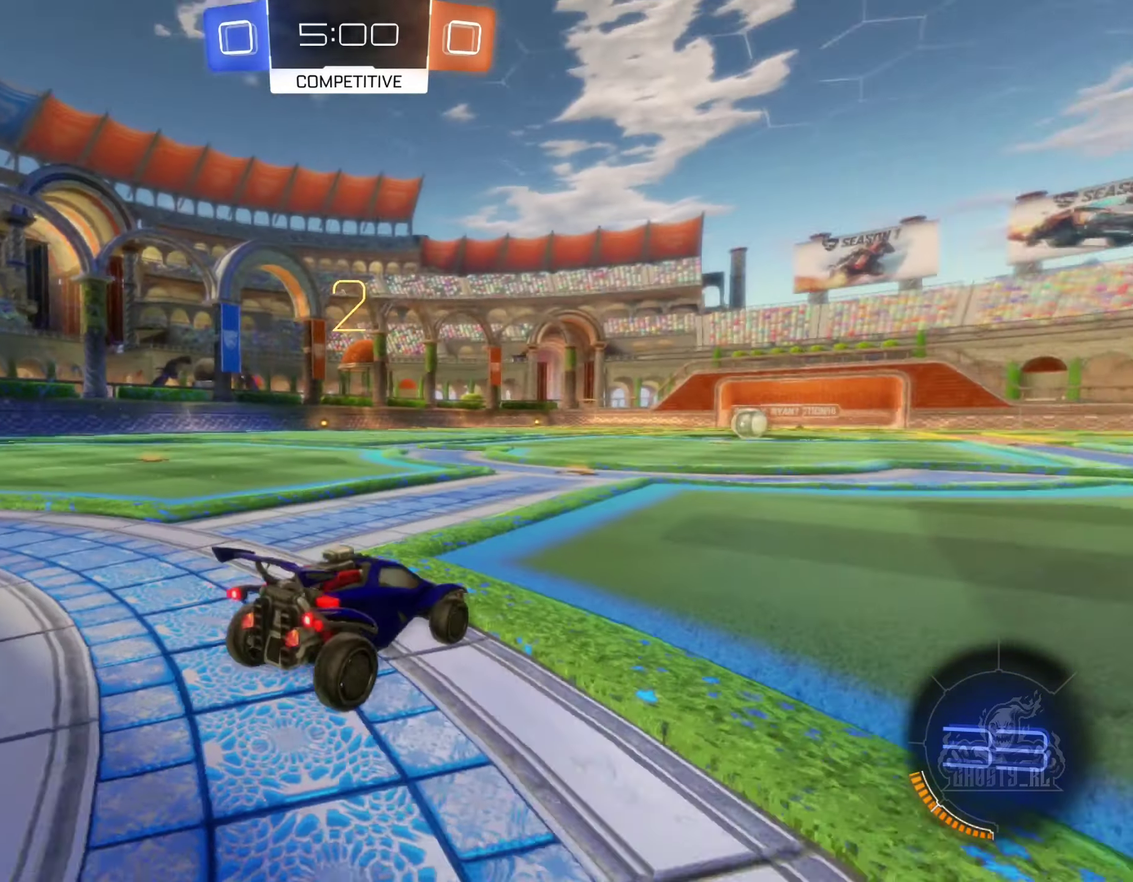
{"buttons": ["B", "R2"], "left_stick": "left", "right_stick": "center", "events": [[367, "R2", "down"], [400, "B", "down"], [400, "left_stick", "left"]]}
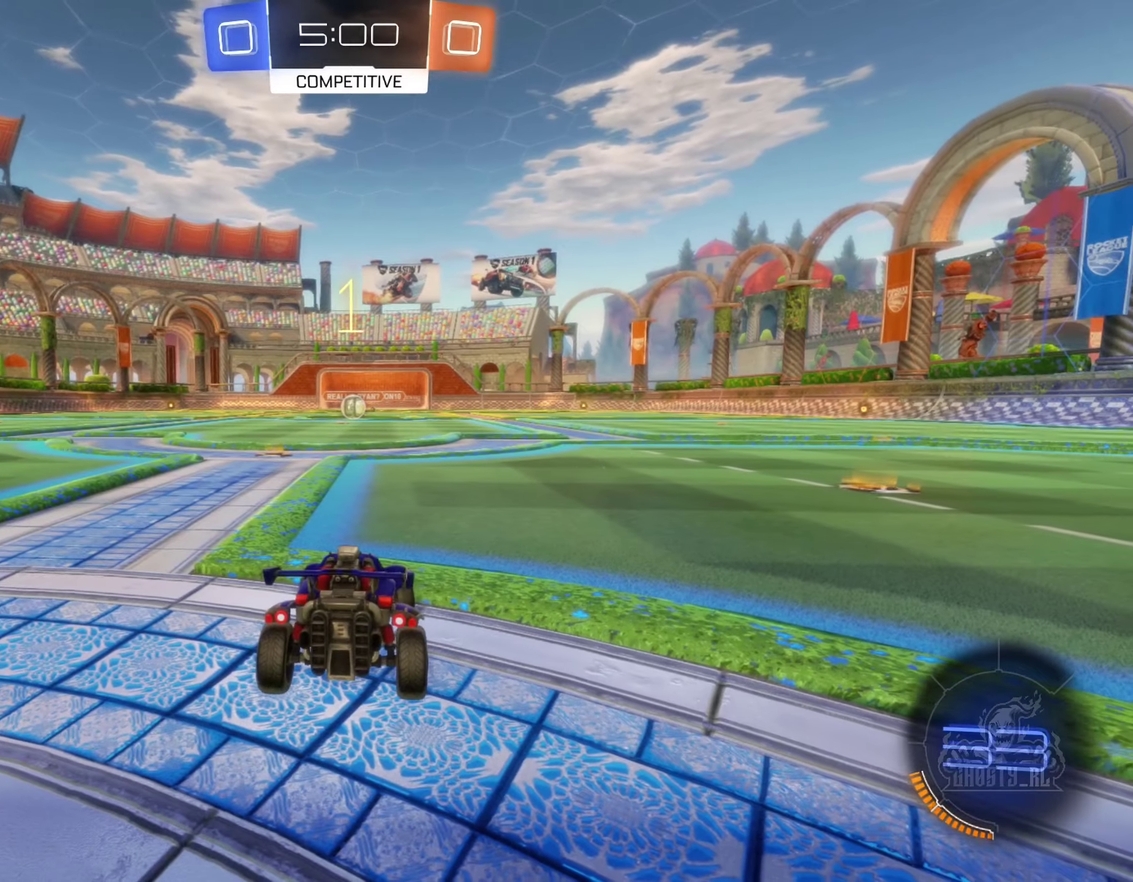
{"buttons": ["B", "R2"], "left_stick": "center", "right_stick": "center", "events": [[134, "left_stick", "center"]]}
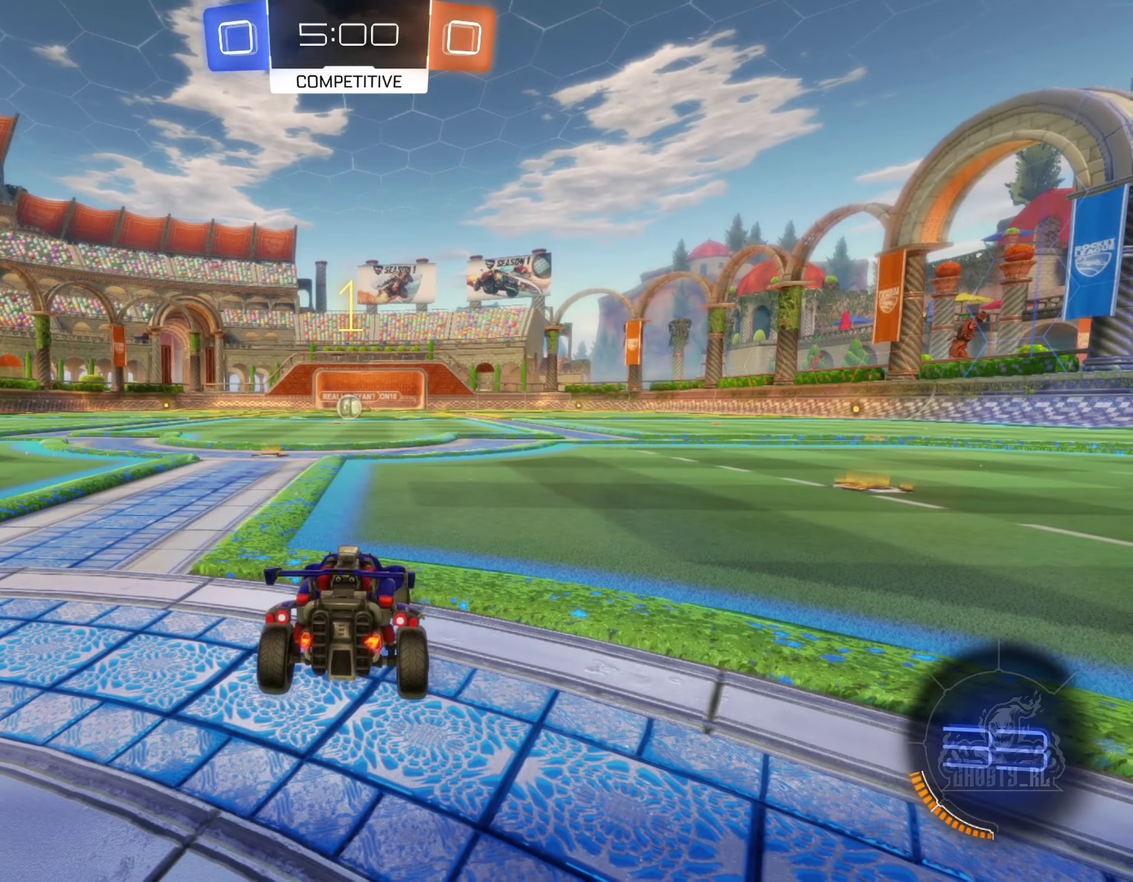
{"buttons": ["B", "R2"], "left_stick": "center", "right_stick": "center", "events": [[234, "left_stick", "left"], [367, "left_stick", "center"]]}